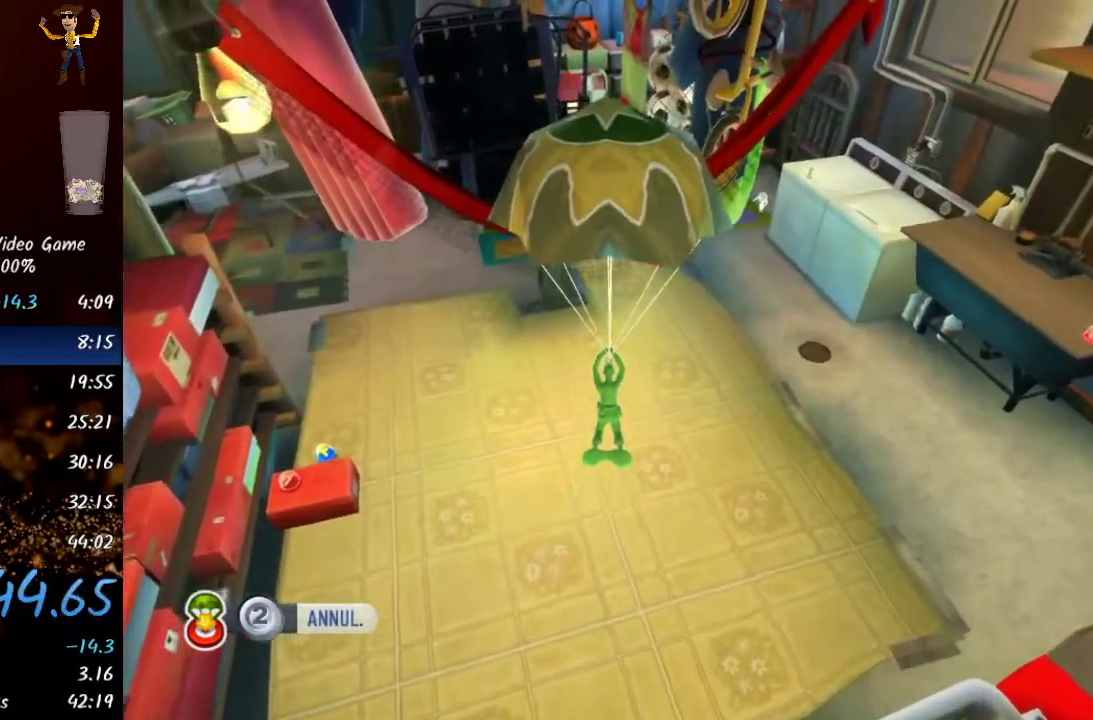
Gameplay with a controller (Xbox layout); each line is a JSON object with the inputs held at the frame after it. "events" lists button and stick changes between this image and that frame as [ms after this image, input, new state], when the widget could be followed in between.
{"buttons": [], "left_stick": "up", "right_stick": "center", "events": []}
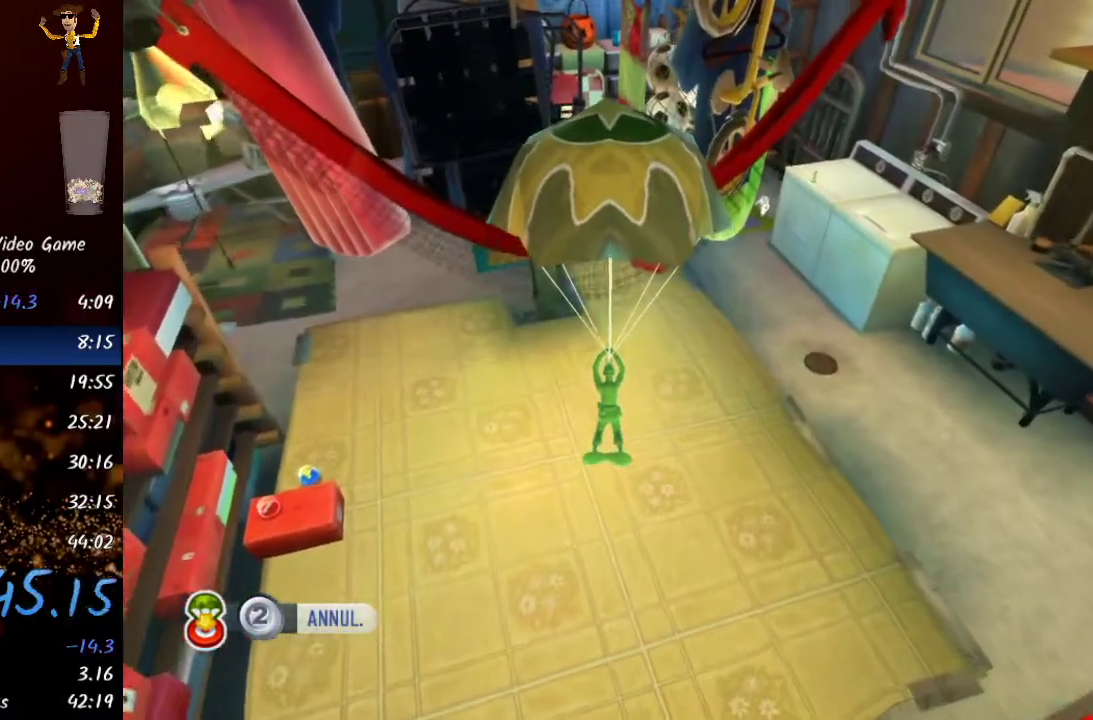
{"buttons": [], "left_stick": "up", "right_stick": "center", "events": []}
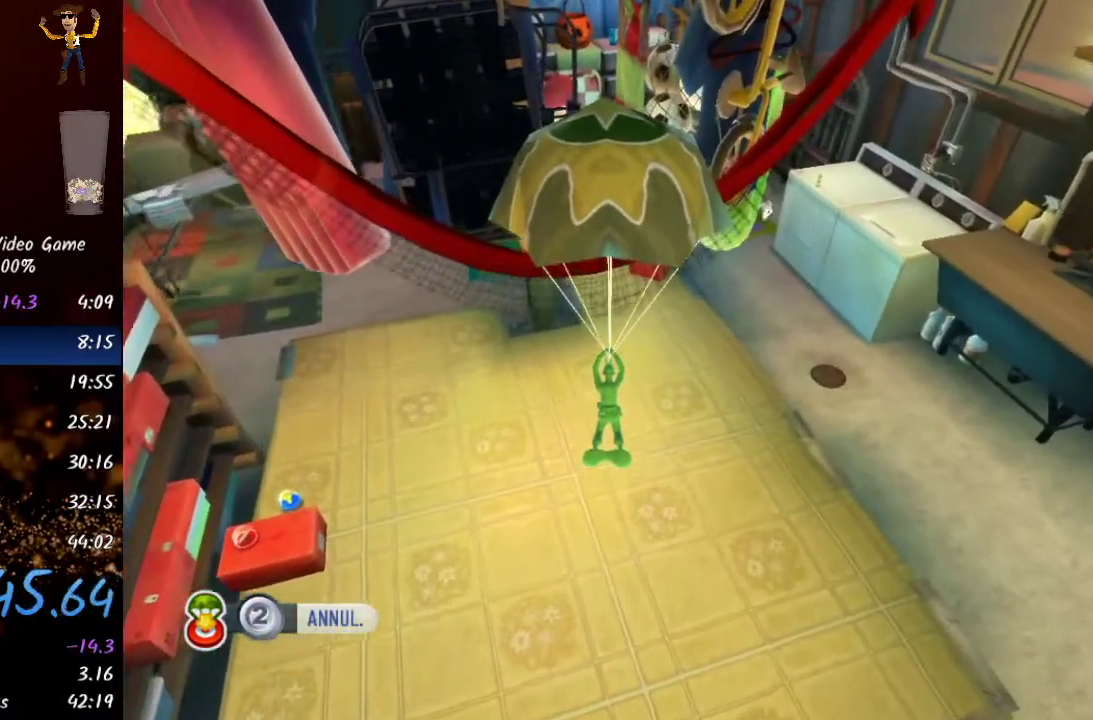
{"buttons": [], "left_stick": "up", "right_stick": "center", "events": []}
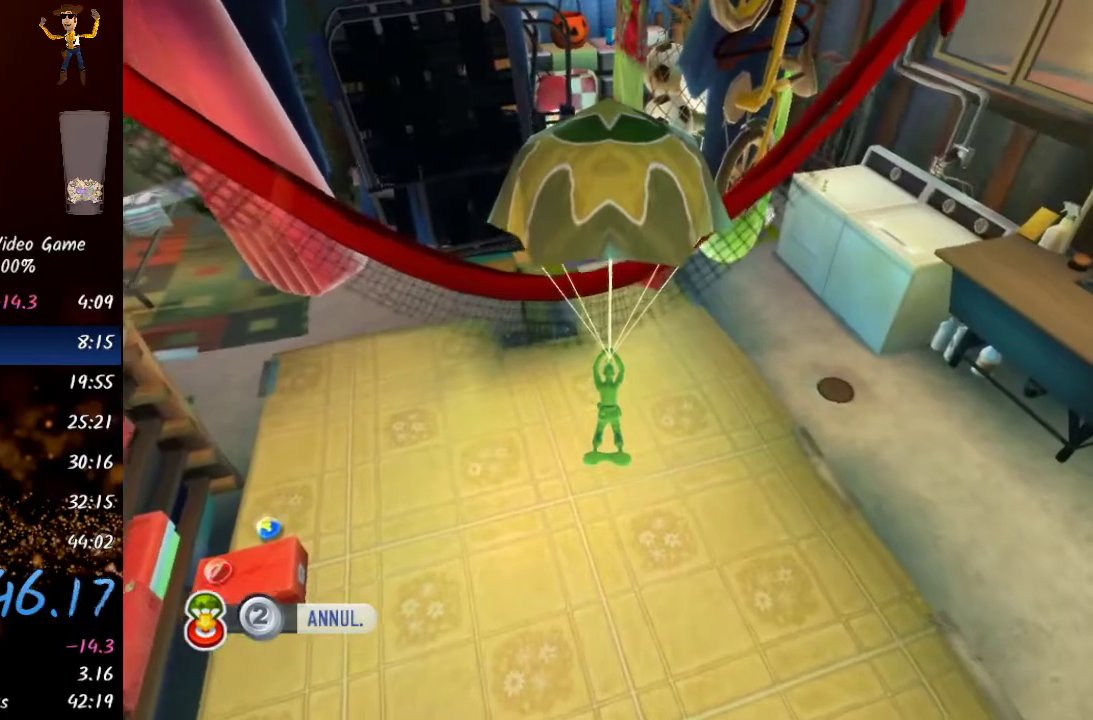
{"buttons": [], "left_stick": "up", "right_stick": "center", "events": []}
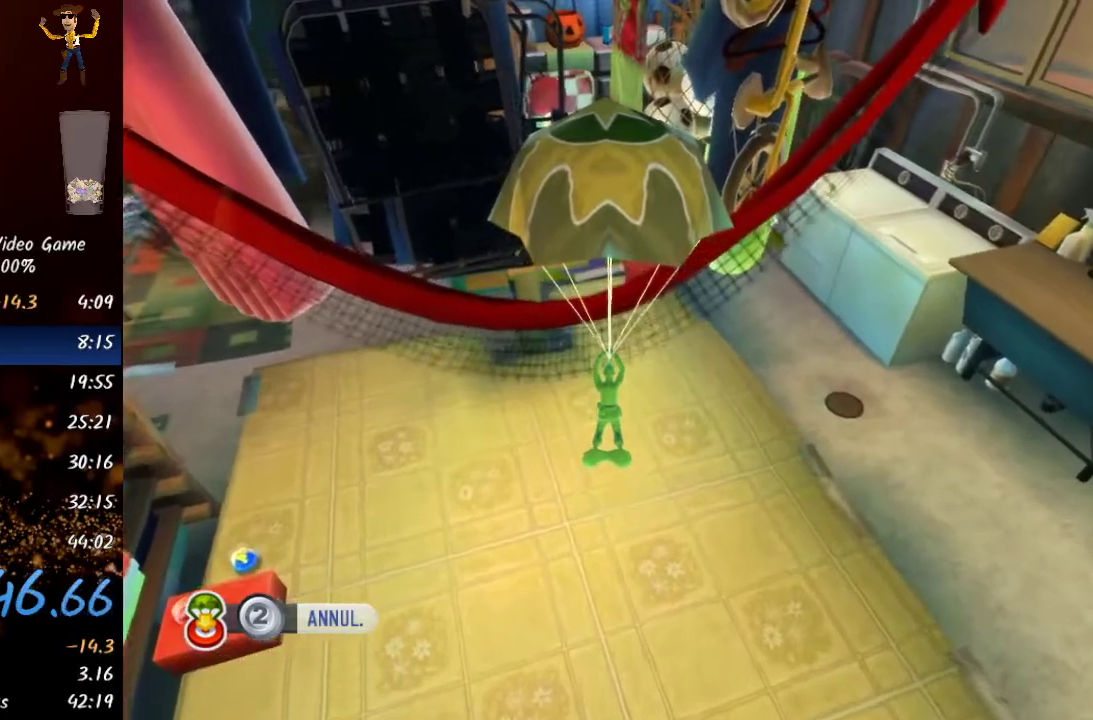
{"buttons": [], "left_stick": "up", "right_stick": "center", "events": []}
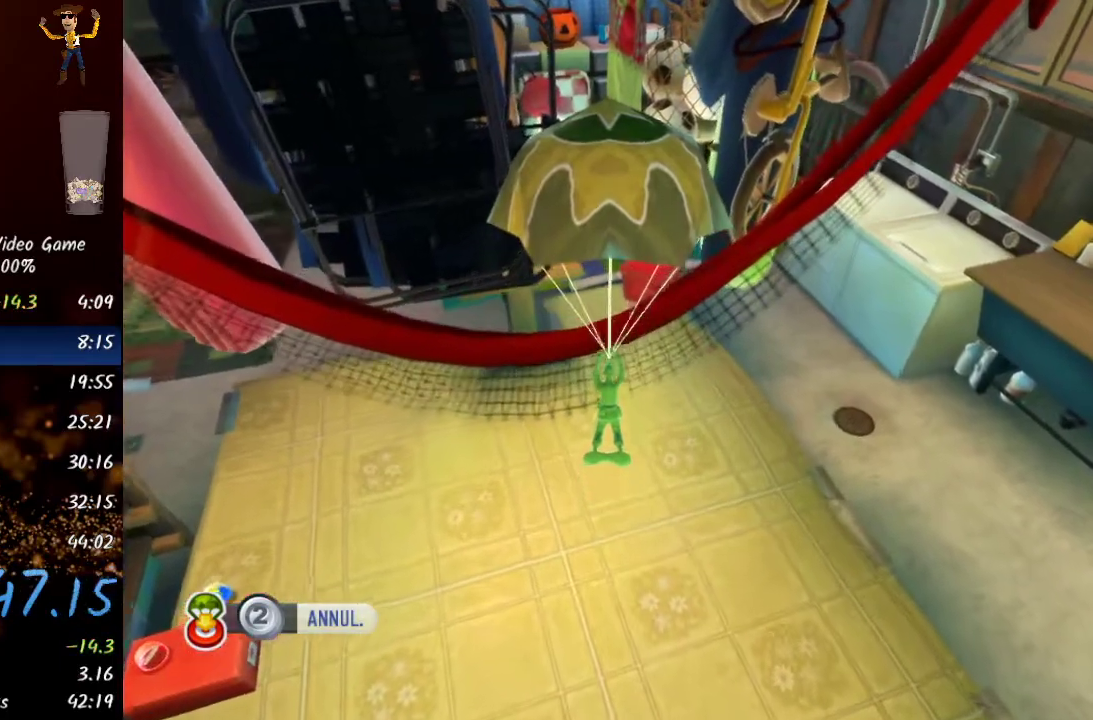
{"buttons": [], "left_stick": "up", "right_stick": "center", "events": []}
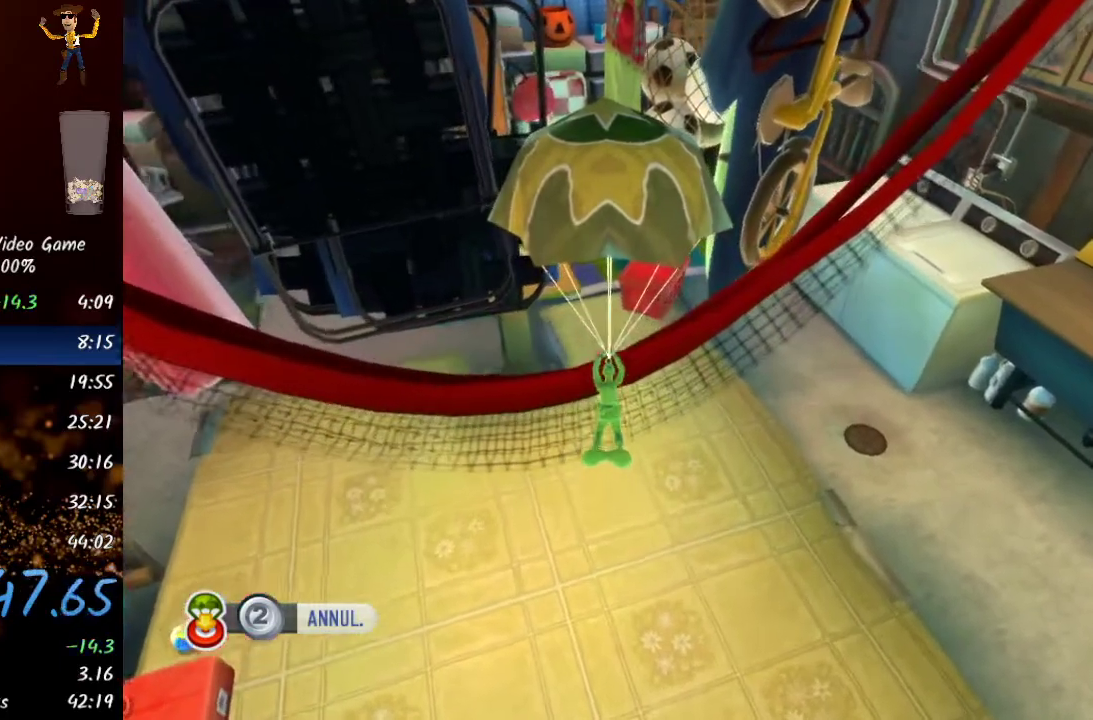
{"buttons": [], "left_stick": "up", "right_stick": "center", "events": []}
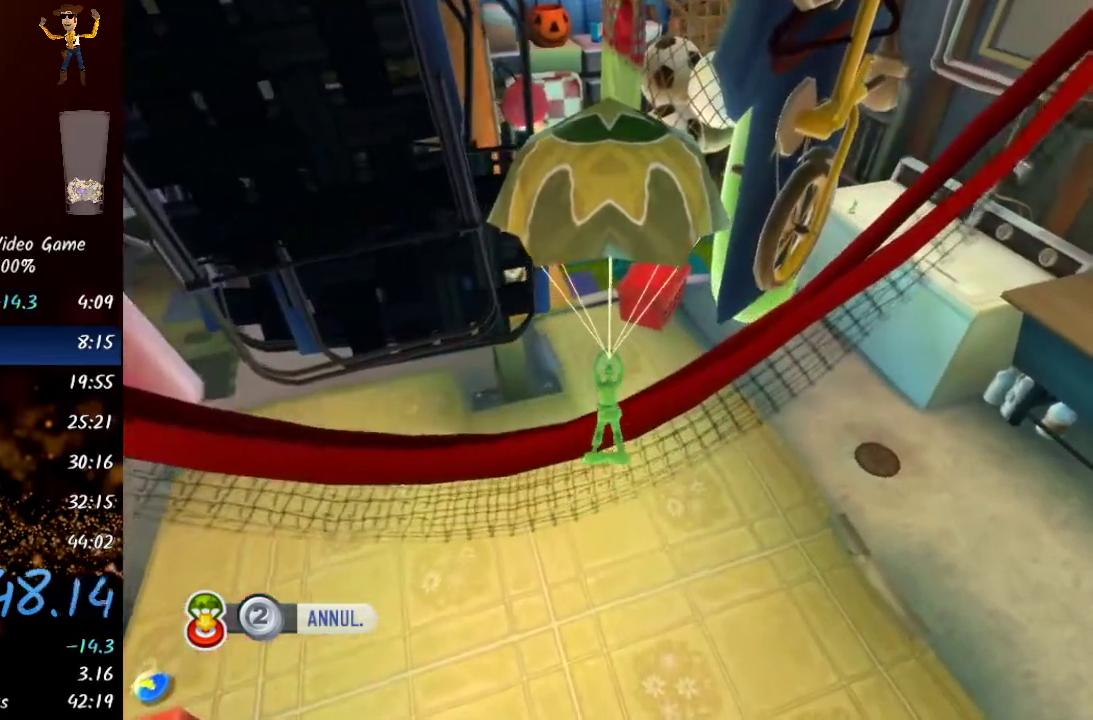
{"buttons": [], "left_stick": "up", "right_stick": "center", "events": []}
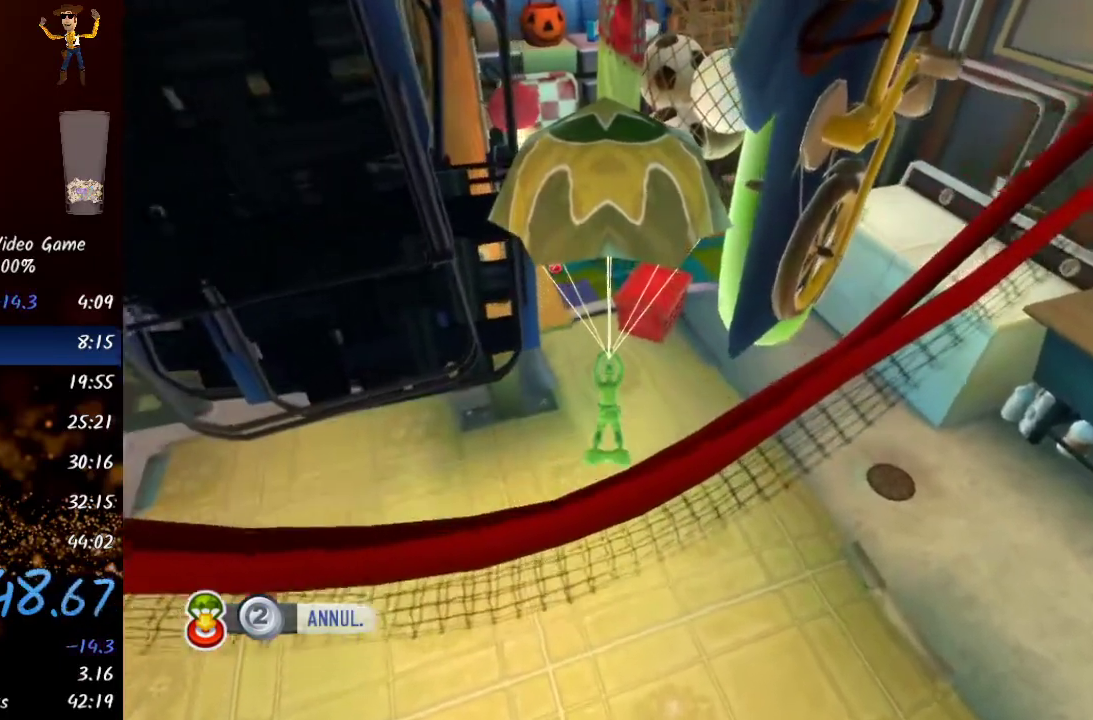
{"buttons": [], "left_stick": "up", "right_stick": "center", "events": []}
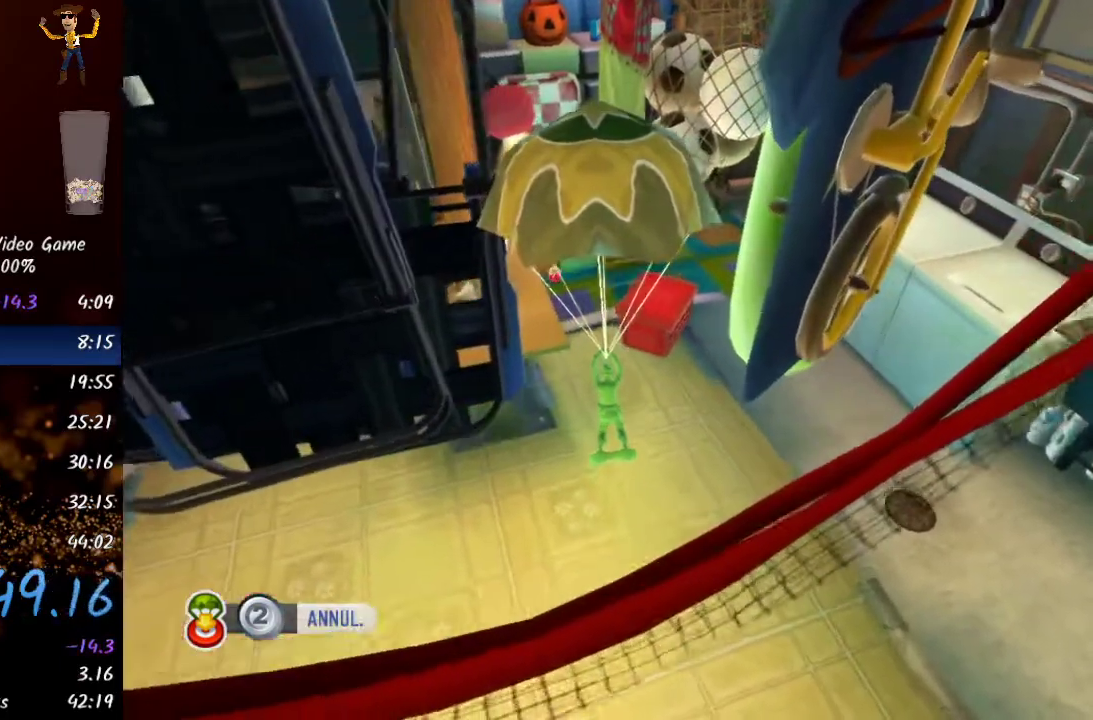
{"buttons": [], "left_stick": "up", "right_stick": "center", "events": []}
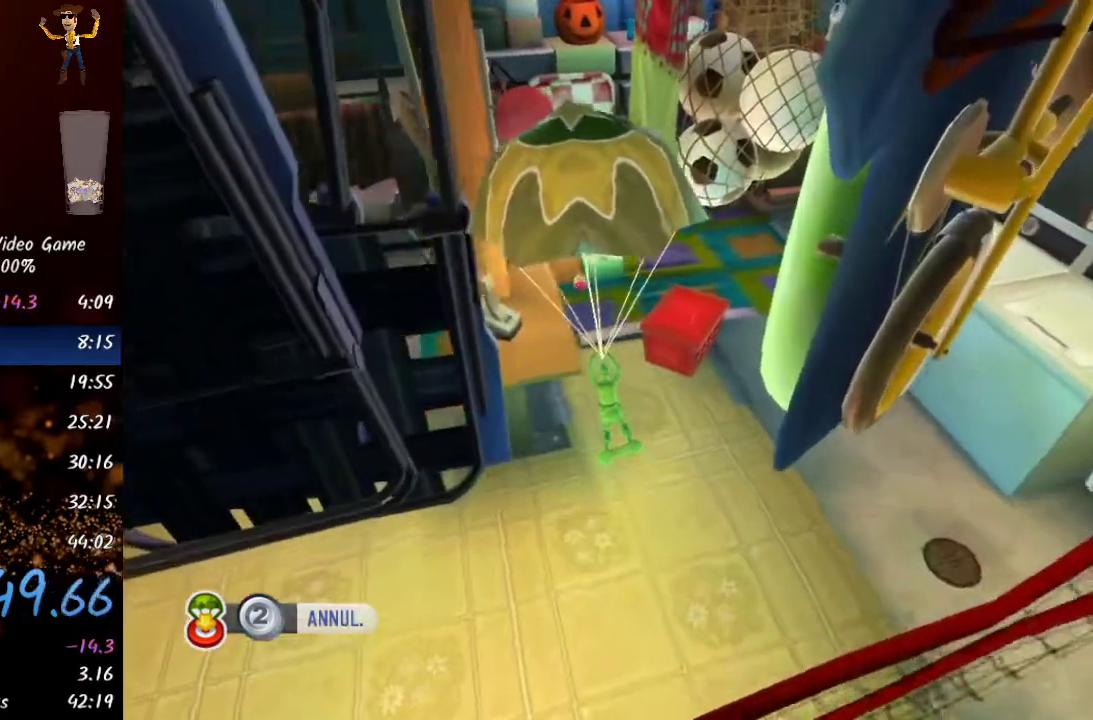
{"buttons": [], "left_stick": "up", "right_stick": "center", "events": []}
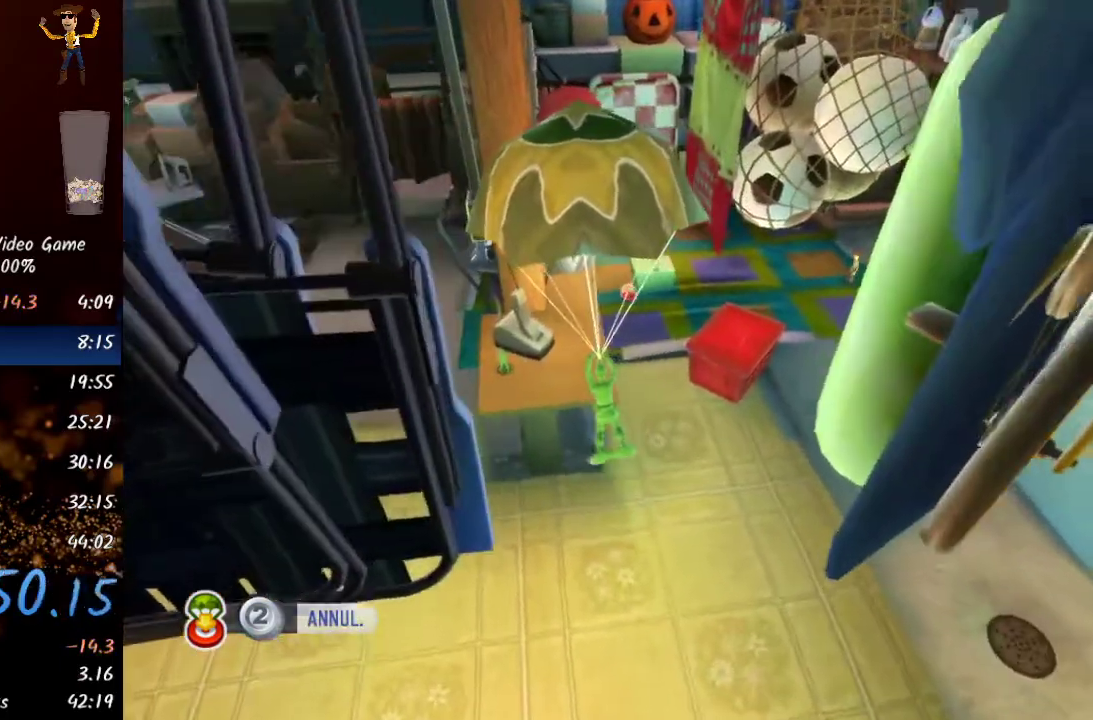
{"buttons": [], "left_stick": "up", "right_stick": "center", "events": []}
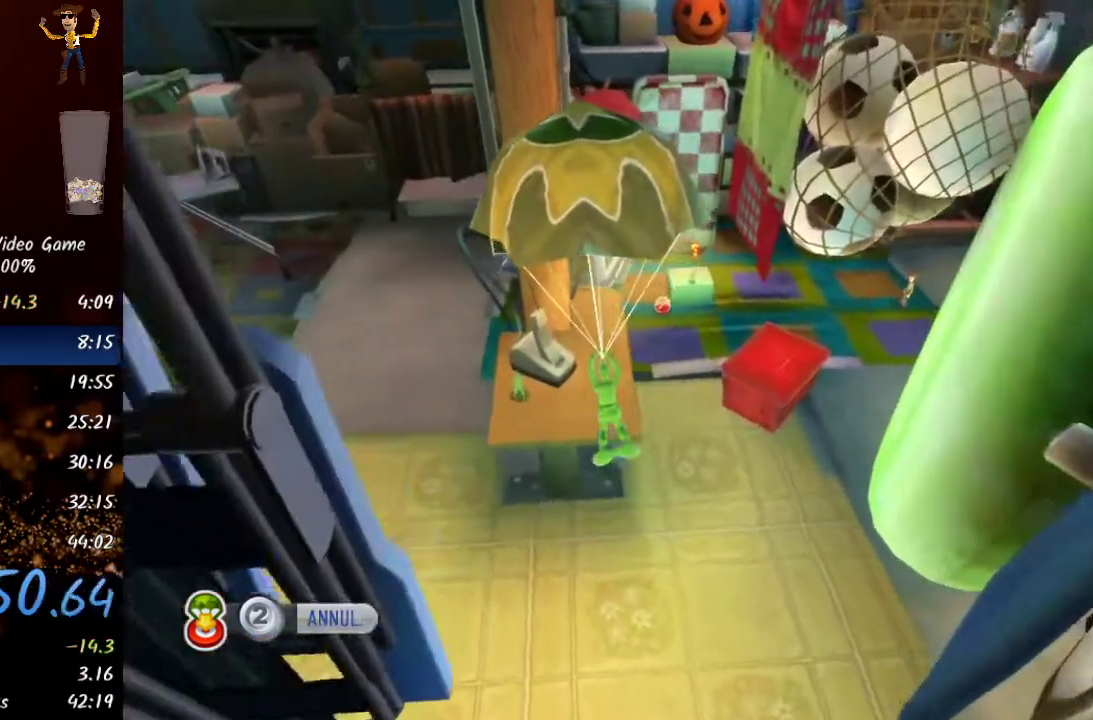
{"buttons": [], "left_stick": "up", "right_stick": "center", "events": []}
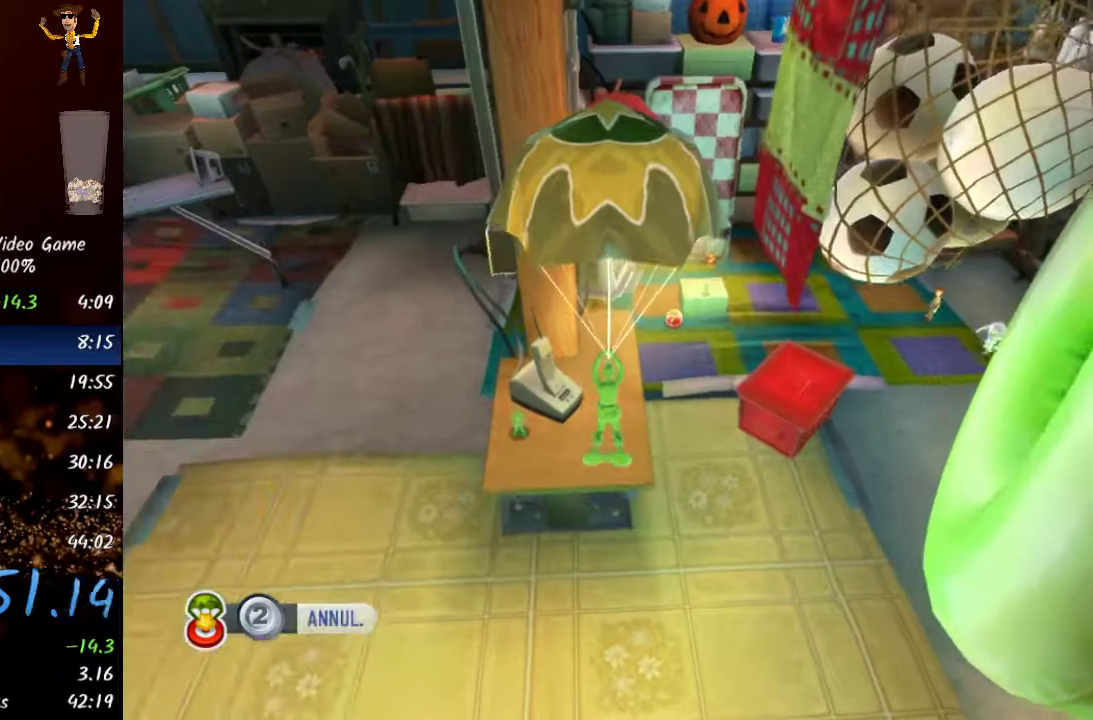
{"buttons": [], "left_stick": "up", "right_stick": "center", "events": []}
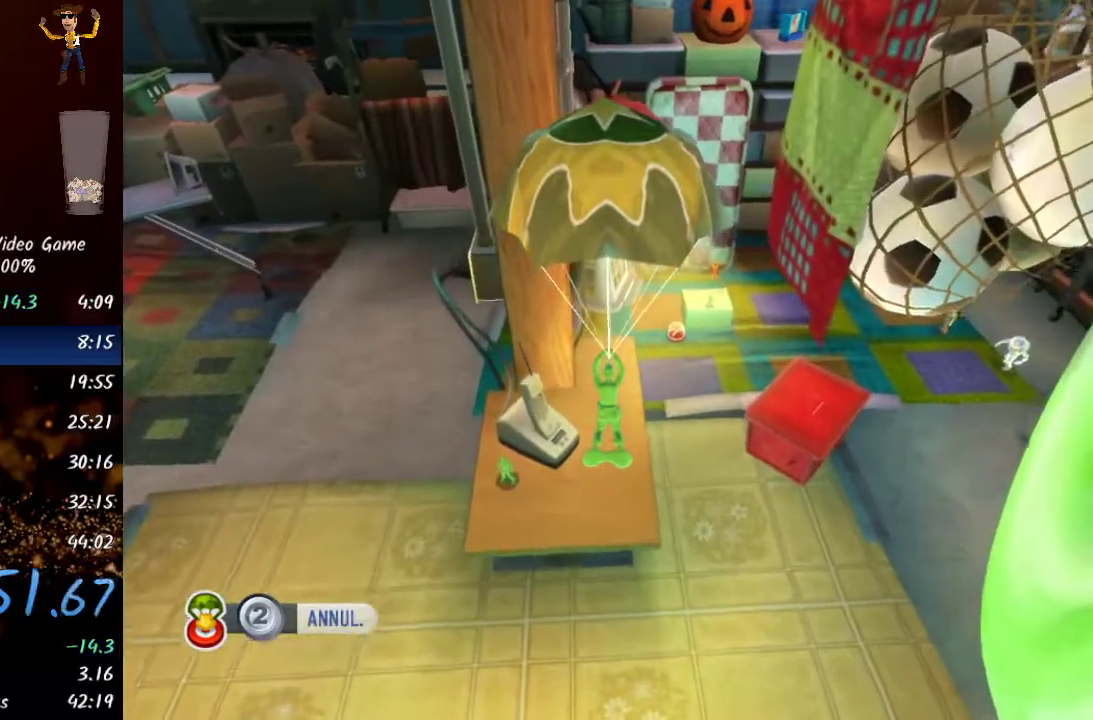
{"buttons": [], "left_stick": "up", "right_stick": "center", "events": []}
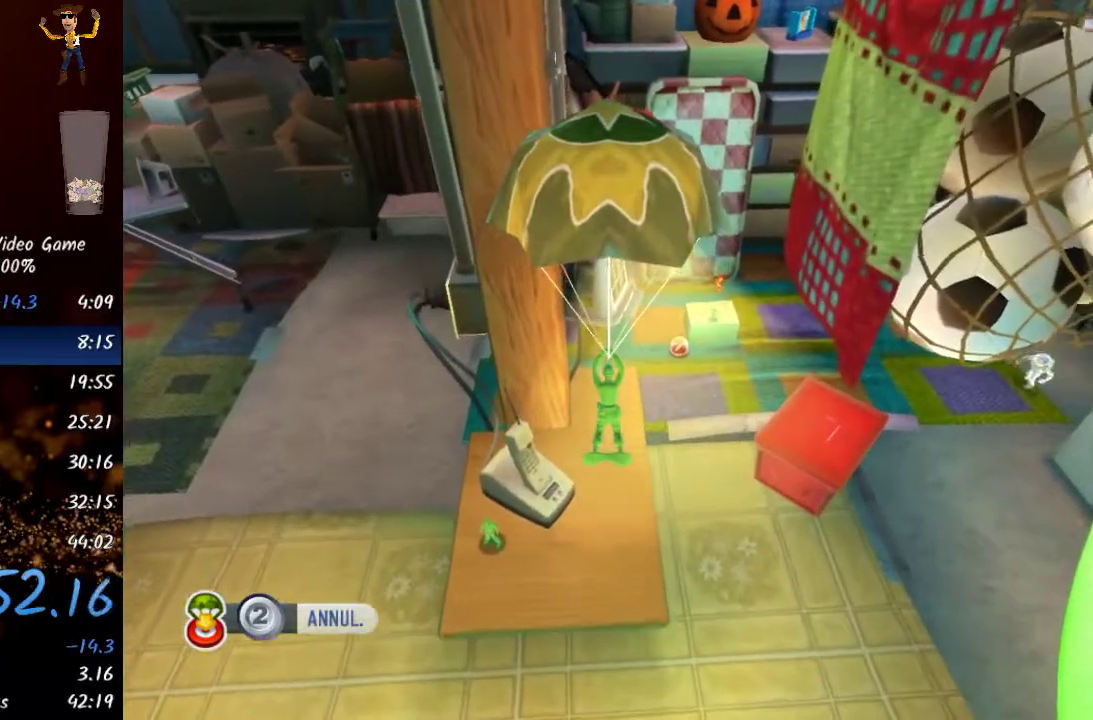
{"buttons": [], "left_stick": "center", "right_stick": "center", "events": [[217, "B", "down"], [300, "B", "up"], [433, "left_stick", "center"]]}
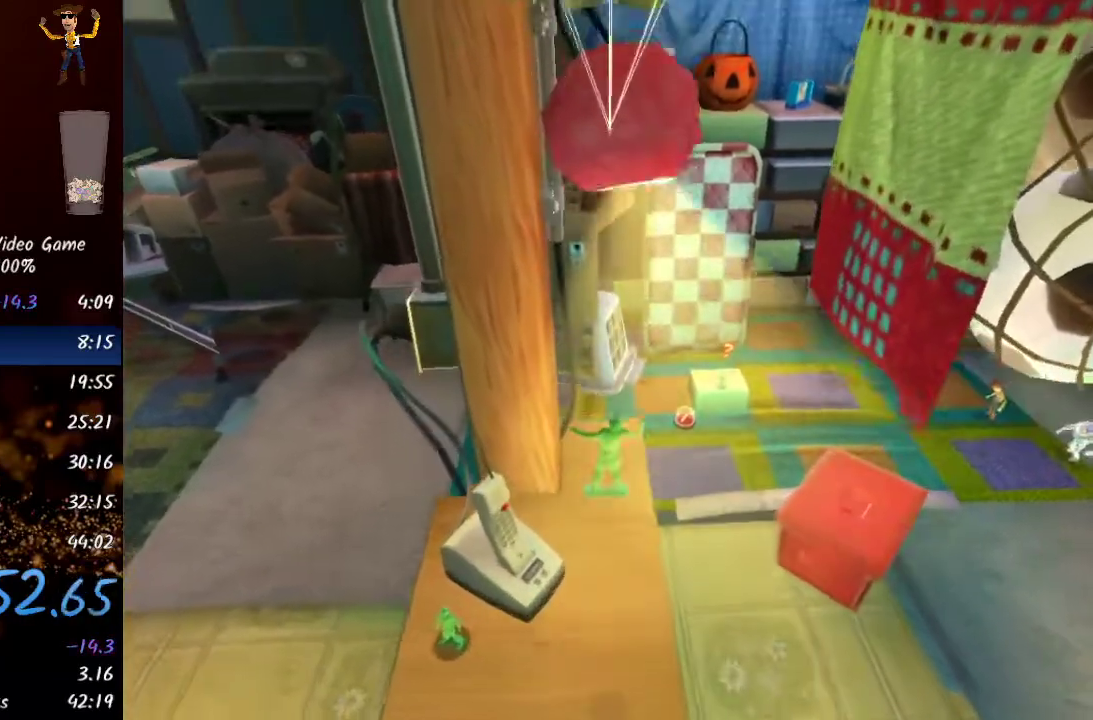
{"buttons": [], "left_stick": "center", "right_stick": "center", "events": []}
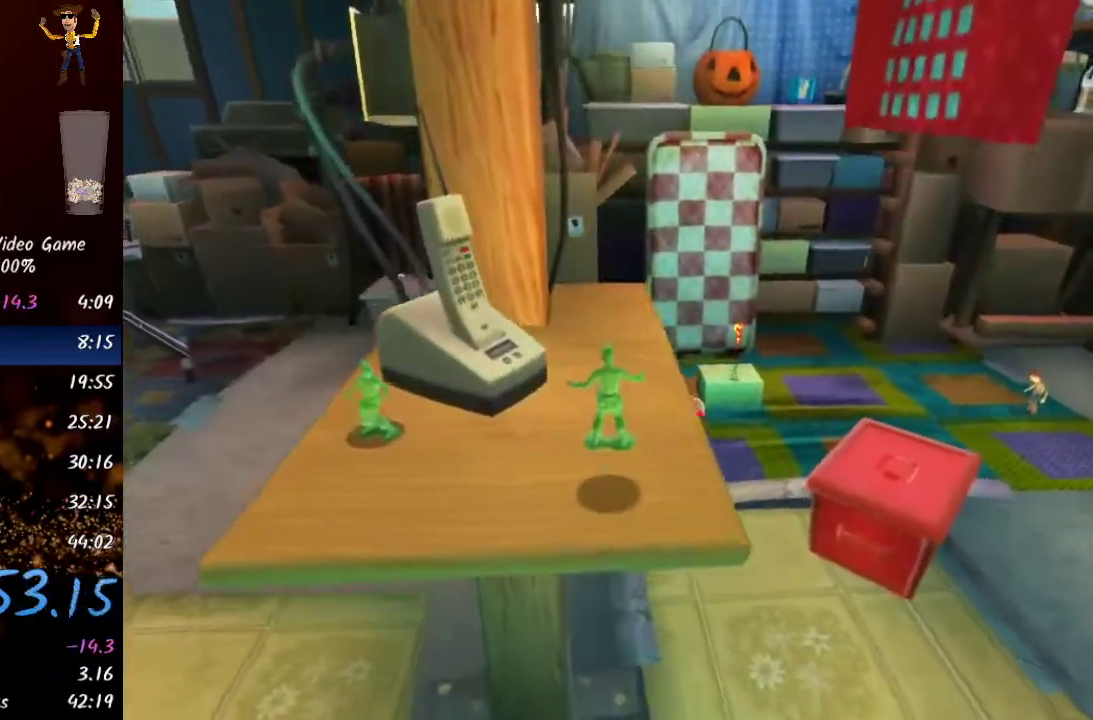
{"buttons": [], "left_stick": "center", "right_stick": "center", "events": []}
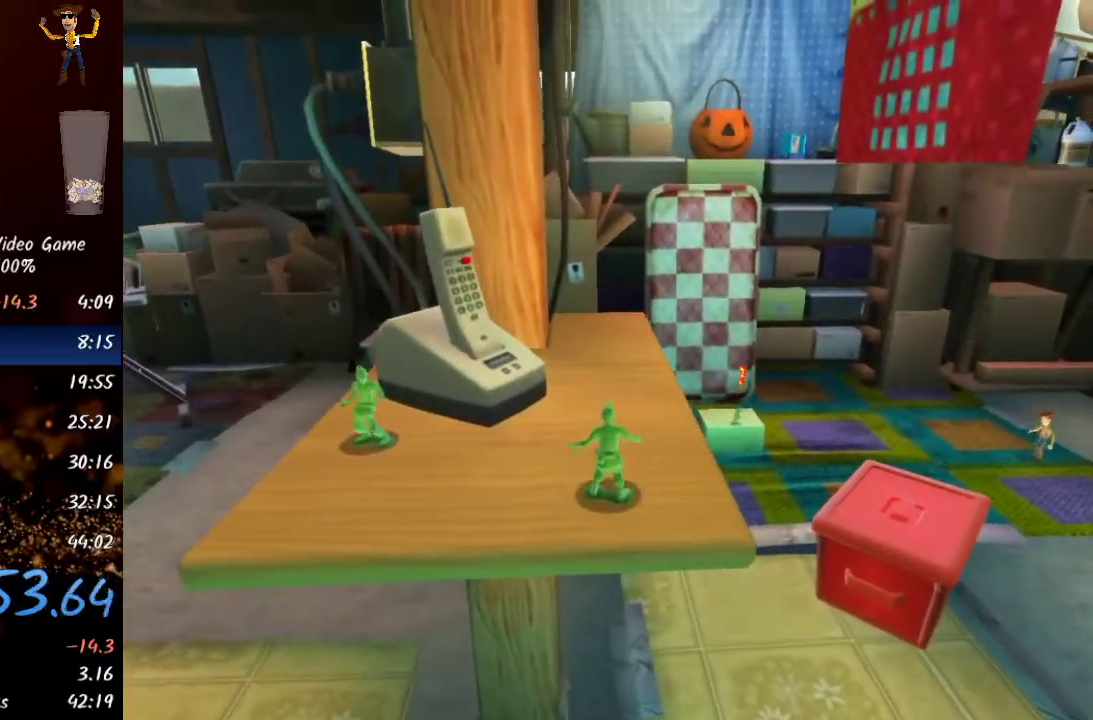
{"buttons": [], "left_stick": "center", "right_stick": "center", "events": []}
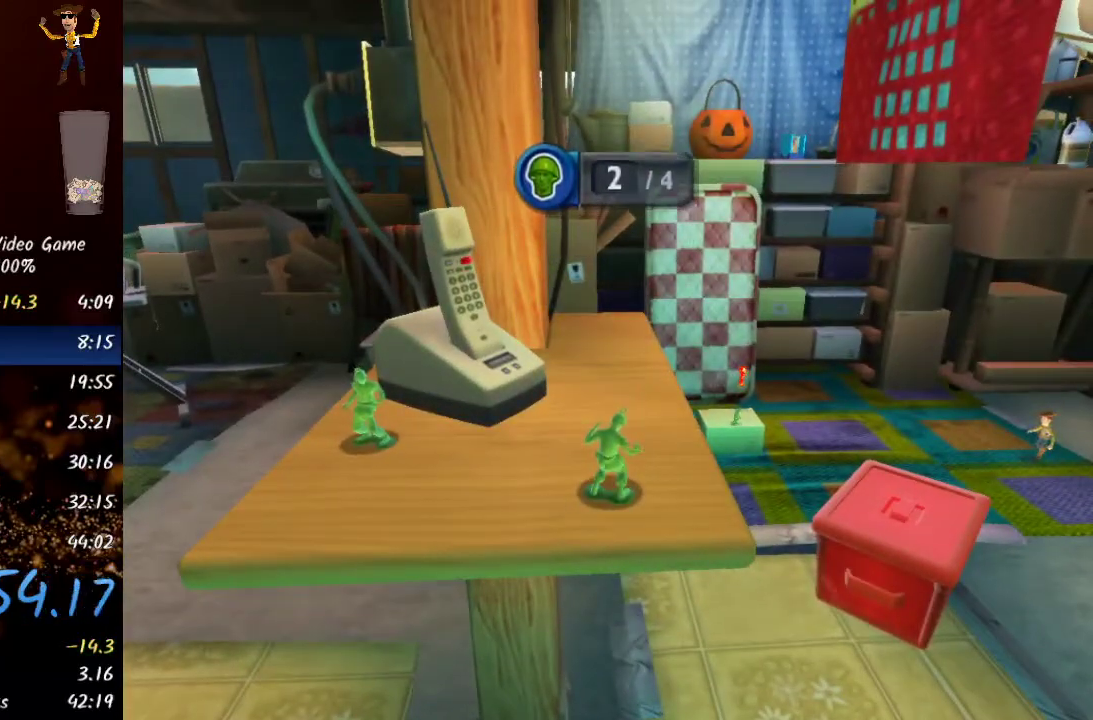
{"buttons": [], "left_stick": "center", "right_stick": "center", "events": []}
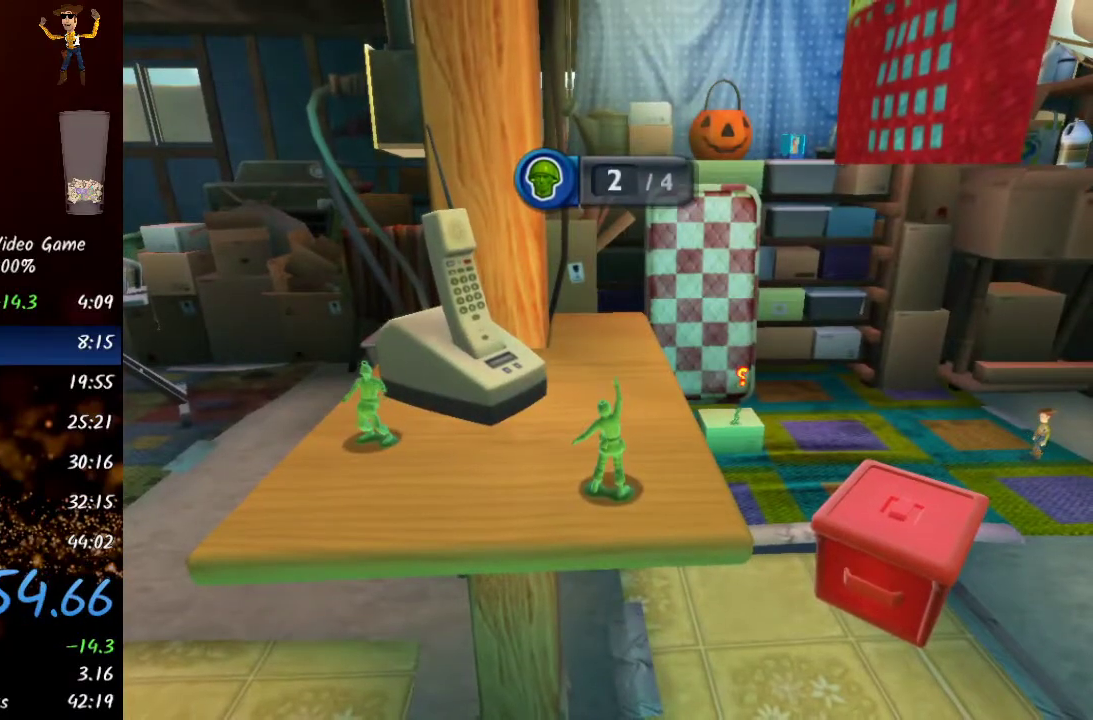
{"buttons": [], "left_stick": "center", "right_stick": "center", "events": []}
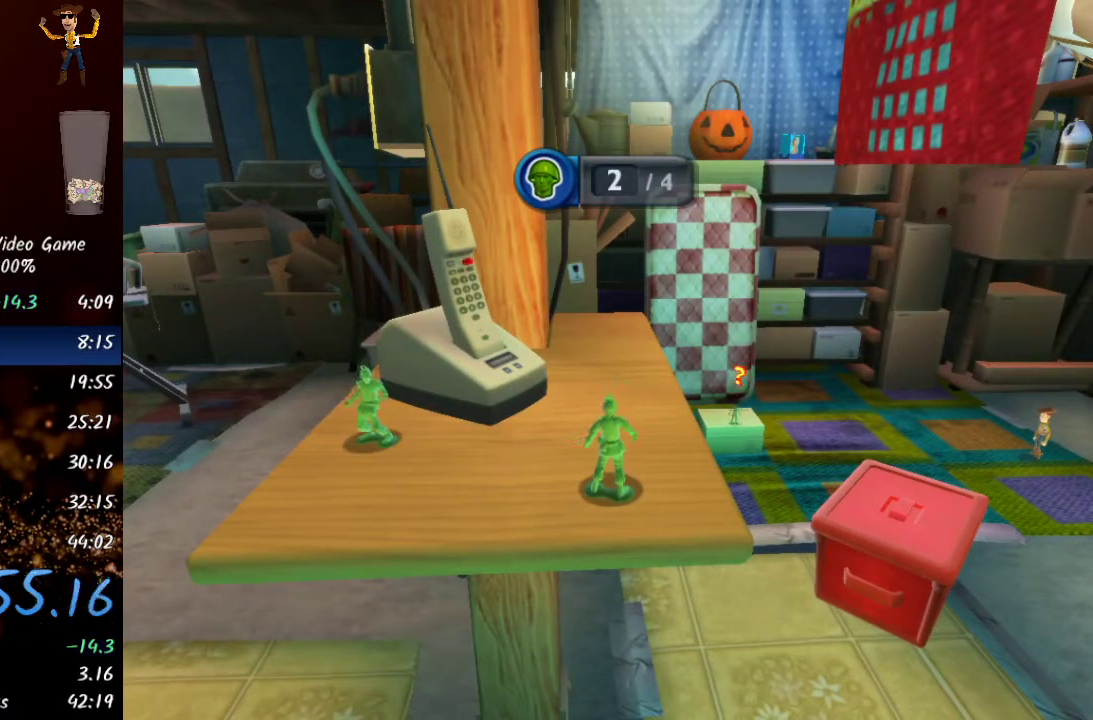
{"buttons": [], "left_stick": "center", "right_stick": "center", "events": []}
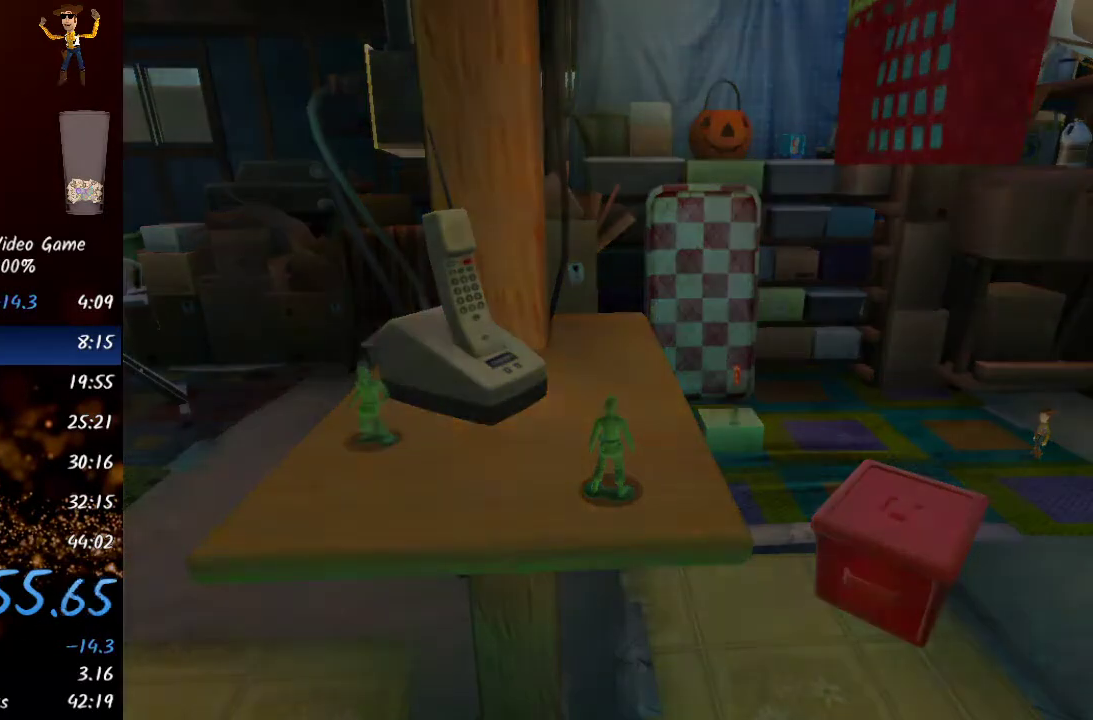
{"buttons": [], "left_stick": "down", "right_stick": "center", "events": [[117, "left_stick", "down"]]}
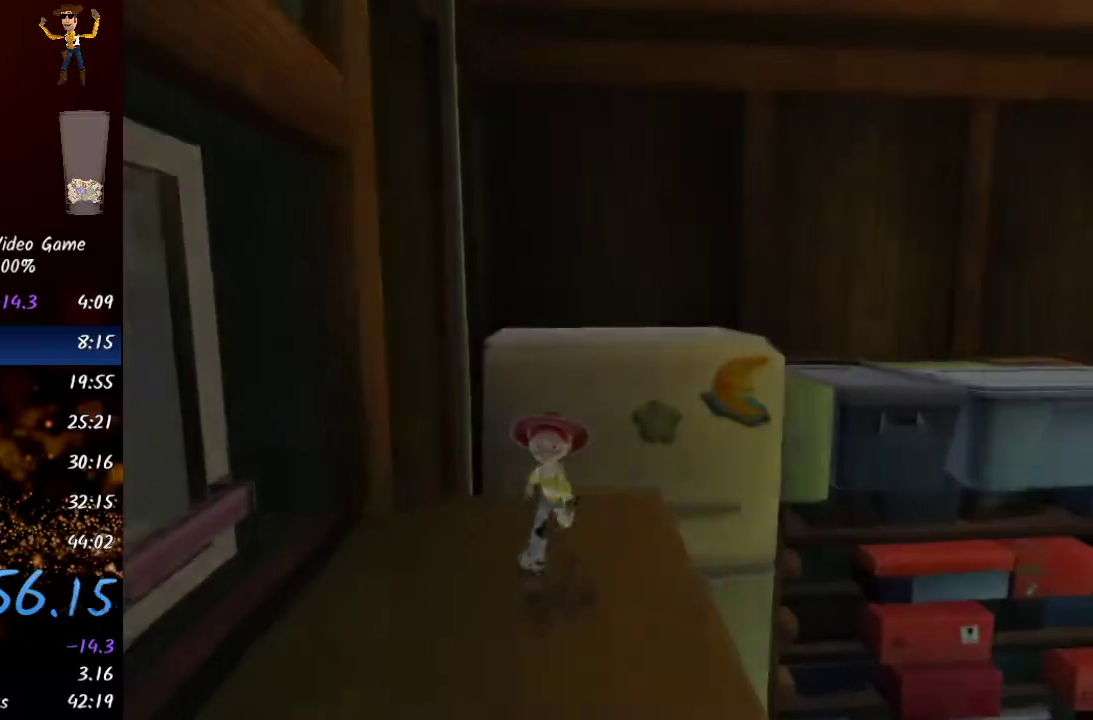
{"buttons": ["Y"], "left_stick": "down", "right_stick": "center", "events": [[67, "Y", "down"], [250, "Y", "up"], [483, "Y", "down"]]}
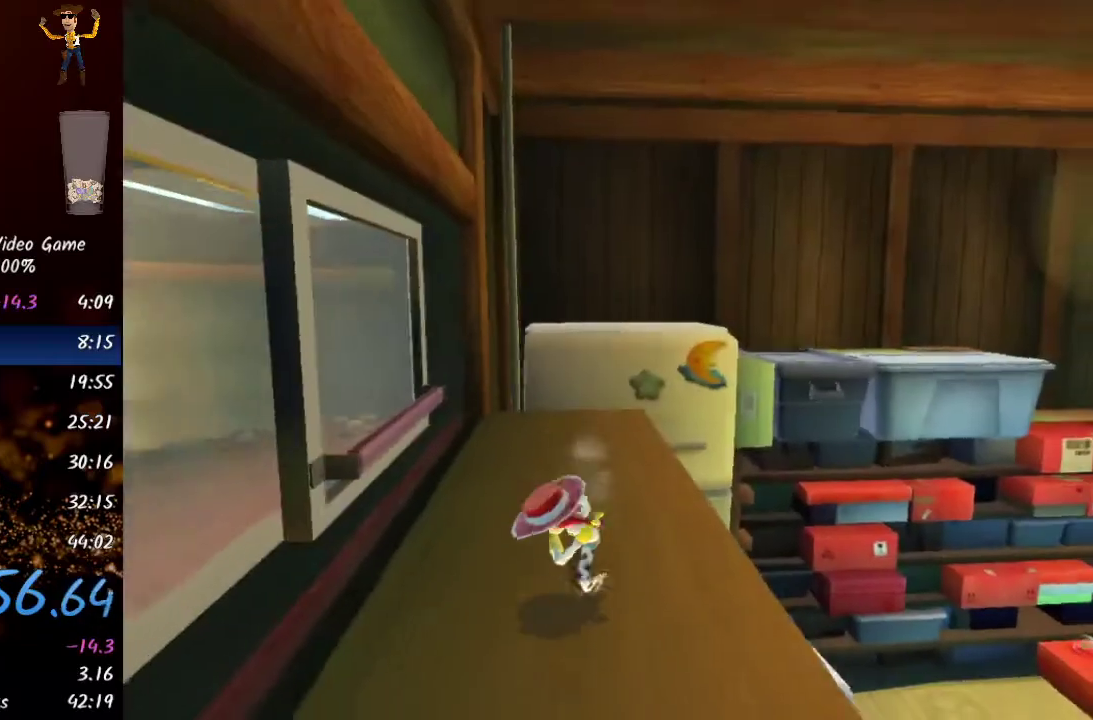
{"buttons": [], "left_stick": "down", "right_stick": "center", "events": [[183, "Y", "up"]]}
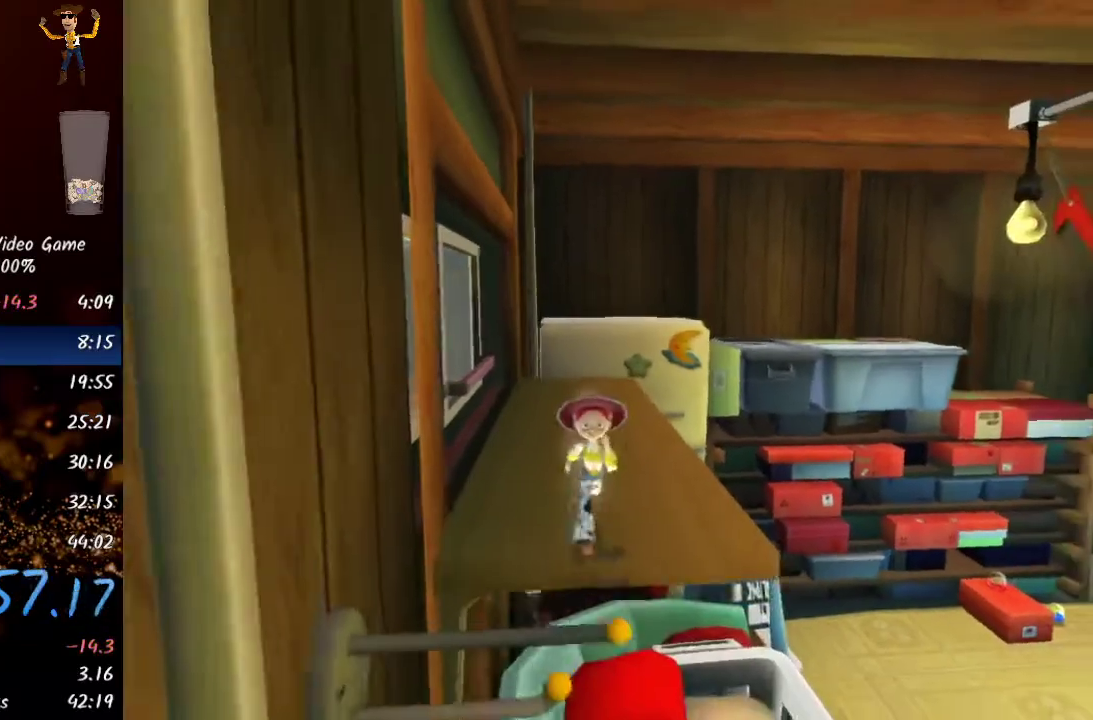
{"buttons": [], "left_stick": "down", "right_stick": "center", "events": [[83, "A", "down"], [317, "A", "up"]]}
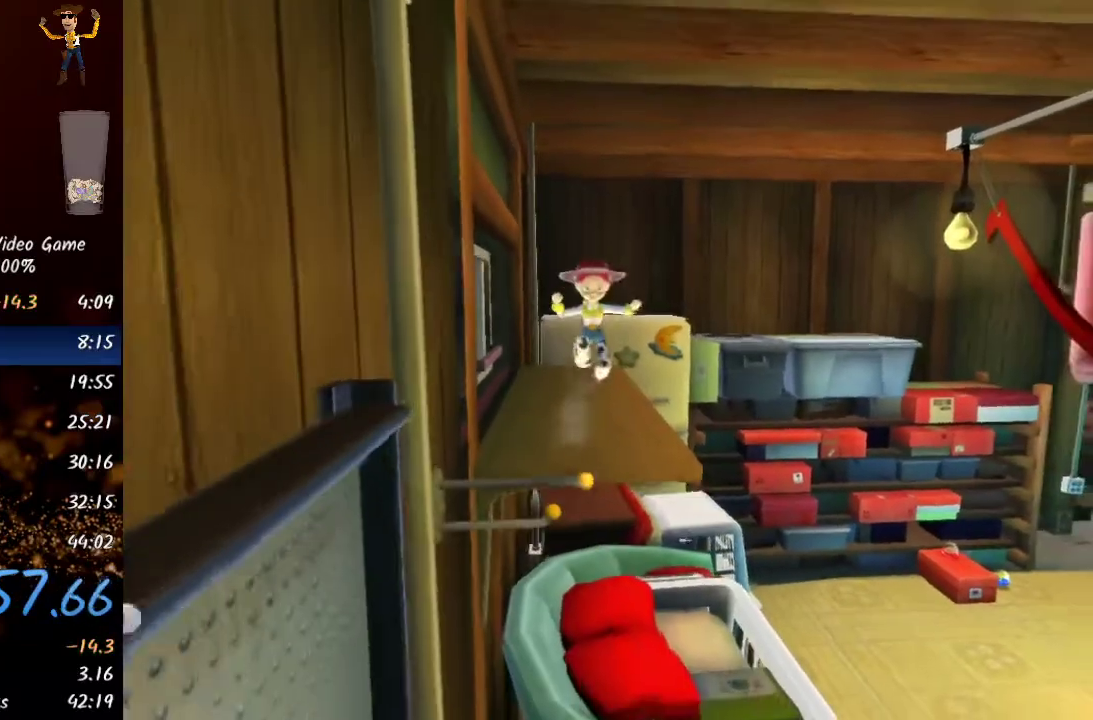
{"buttons": [], "left_stick": "down-left", "right_stick": "center", "events": [[267, "A", "down"], [450, "A", "up"], [450, "left_stick", "down-left"]]}
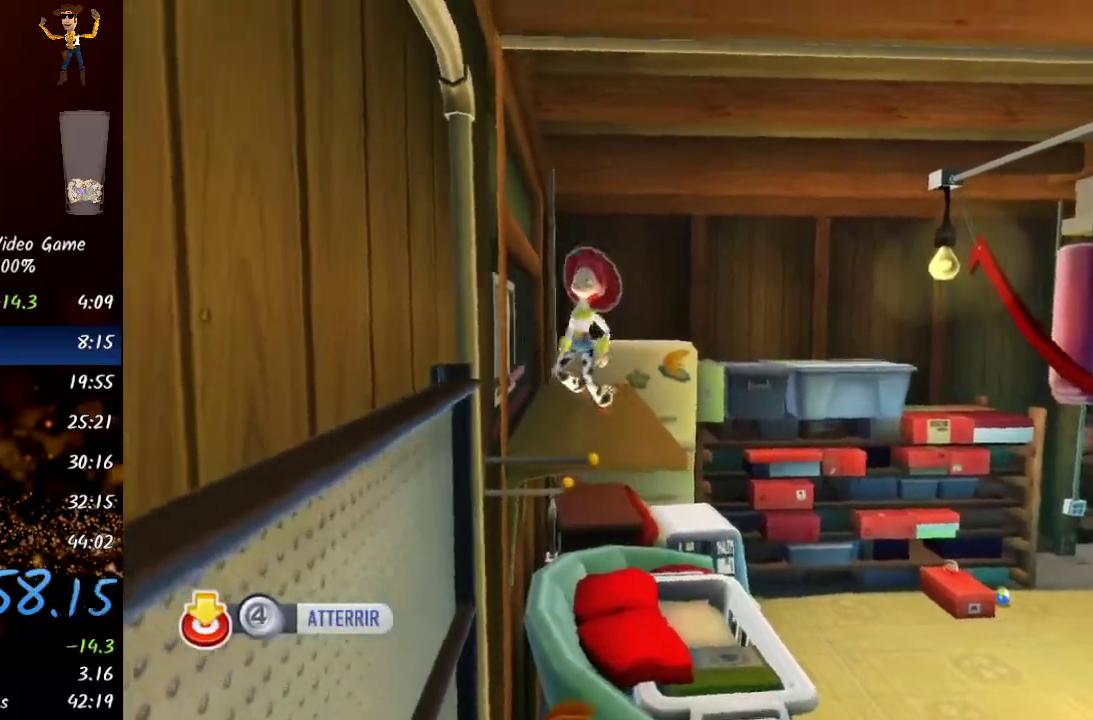
{"buttons": ["X"], "left_stick": "down-left", "right_stick": "center", "events": [[233, "X", "down"], [283, "X", "up"], [350, "X", "down"]]}
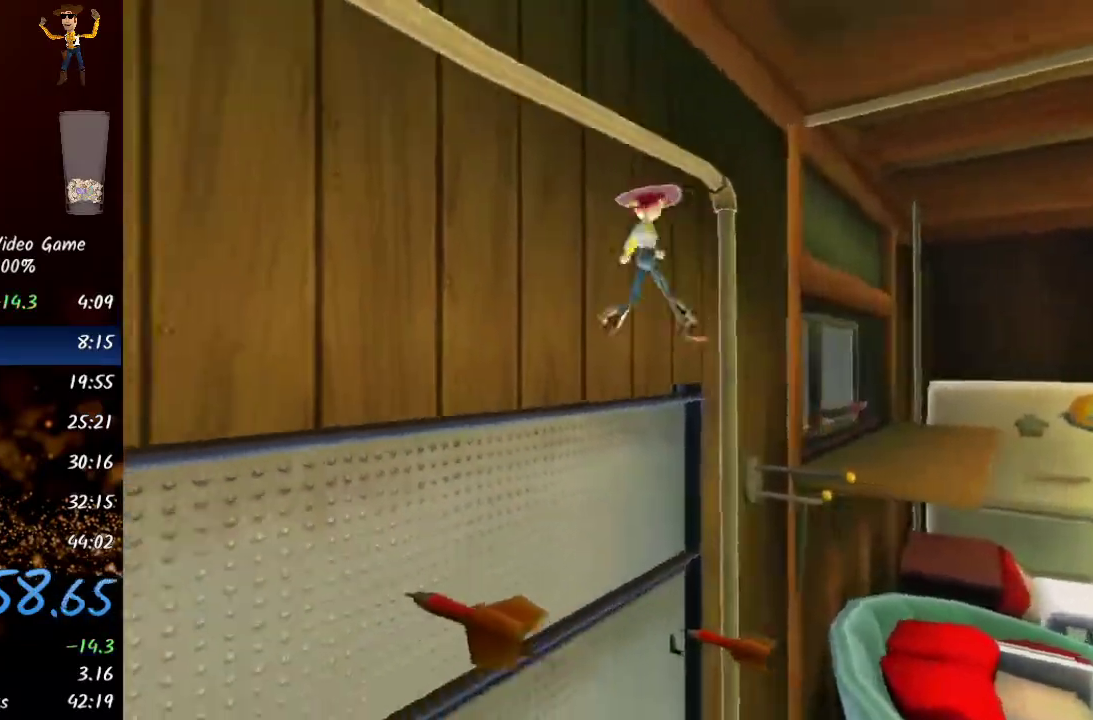
{"buttons": [], "left_stick": "left", "right_stick": "center", "events": [[50, "X", "up"], [100, "left_stick", "center"], [467, "left_stick", "left"]]}
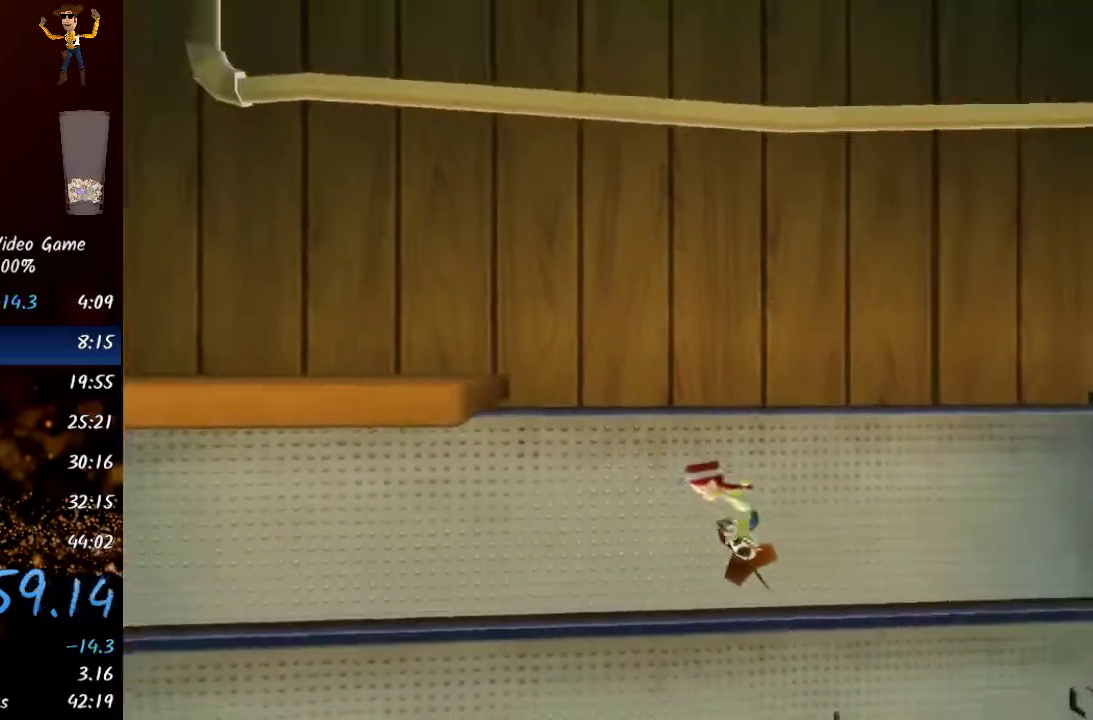
{"buttons": [], "left_stick": "left", "right_stick": "center", "events": [[150, "A", "down"], [350, "A", "up"]]}
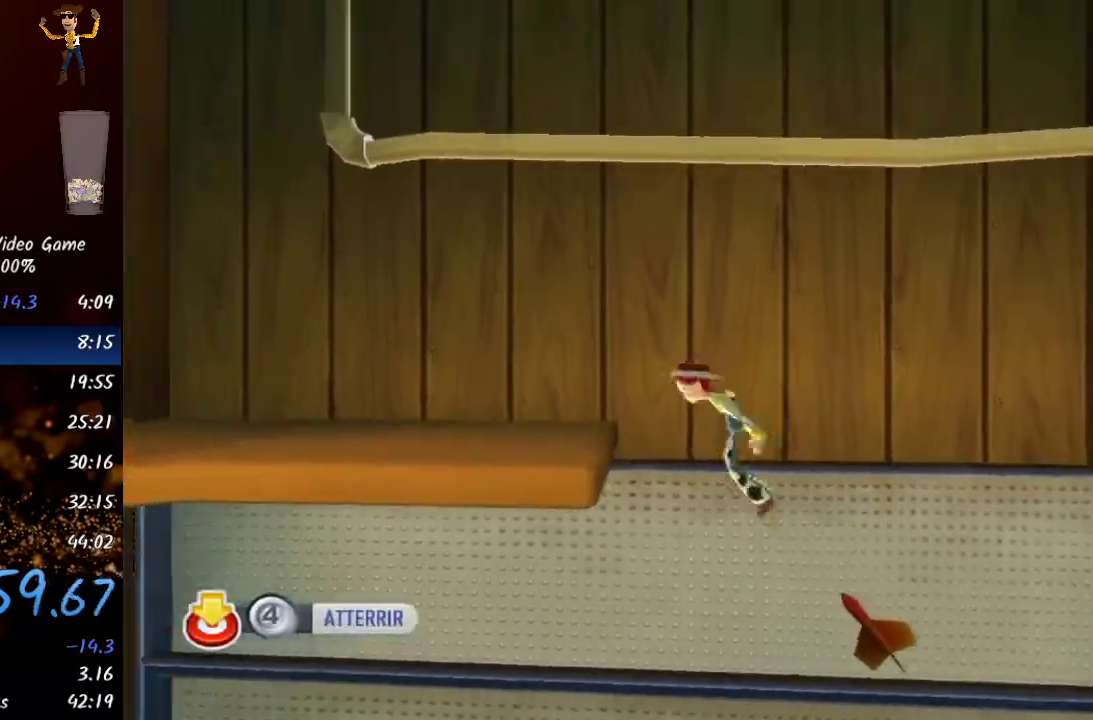
{"buttons": [], "left_stick": "left", "right_stick": "center", "events": [[17, "A", "down"], [250, "A", "up"]]}